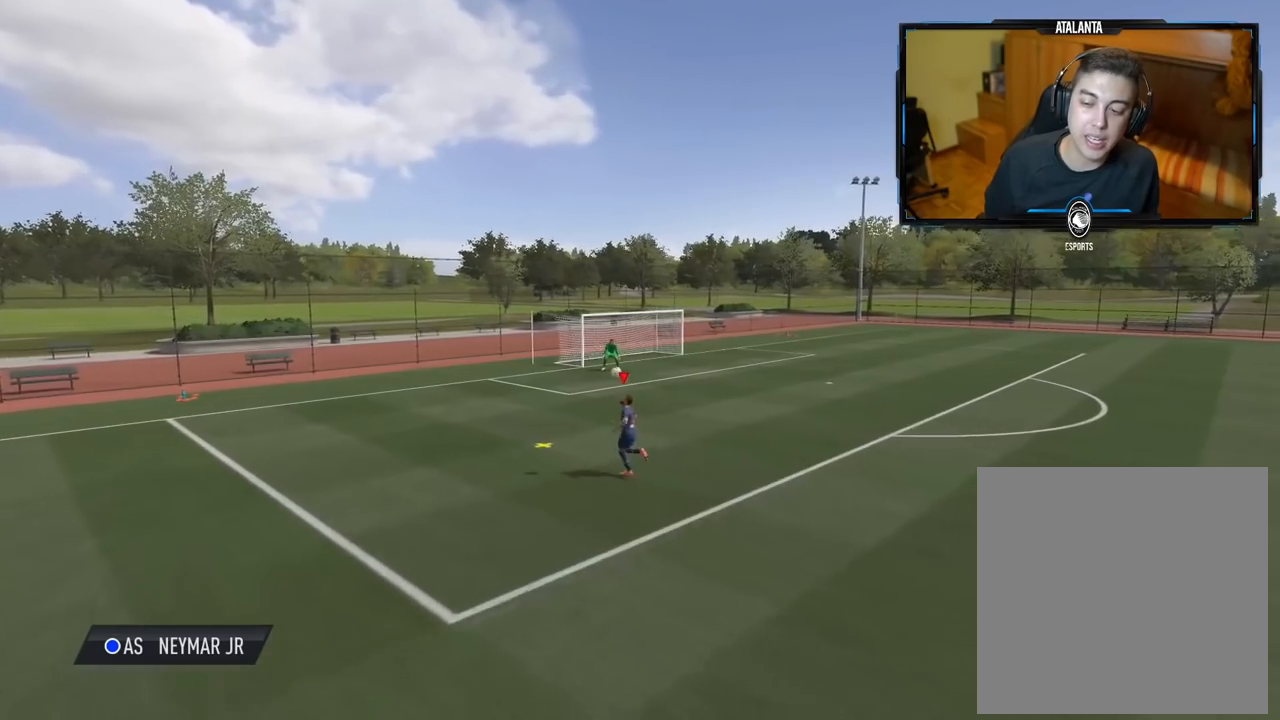
Gameplay with a controller (Xbox layout); each line is a JSON object with the inputs held at the frame after it. "events" lists button and stick changes between this image and that frame as [ms after this image, input, new state], when the widget could be followed in between.
{"buttons": [], "left_stick": "right", "right_stick": "center", "events": [[480, "left_stick", "right"]]}
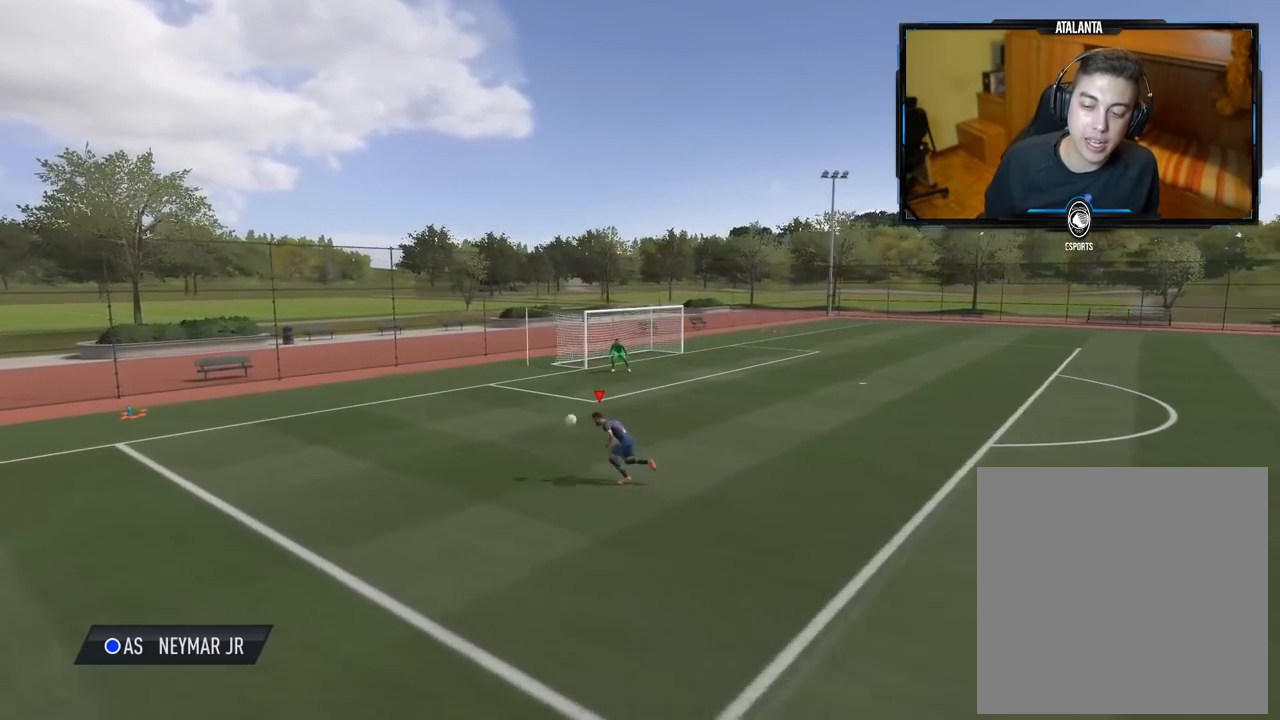
{"buttons": [], "left_stick": "right", "right_stick": "center", "events": []}
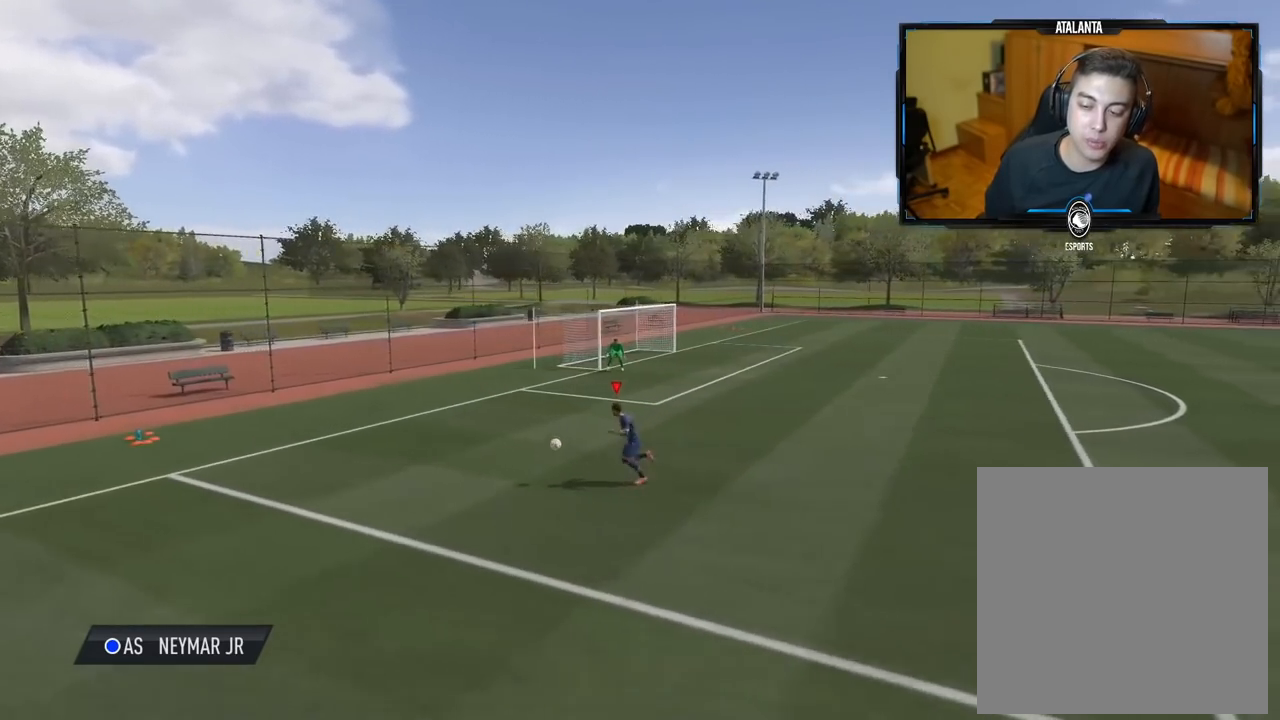
{"buttons": [], "left_stick": "right", "right_stick": "center", "events": []}
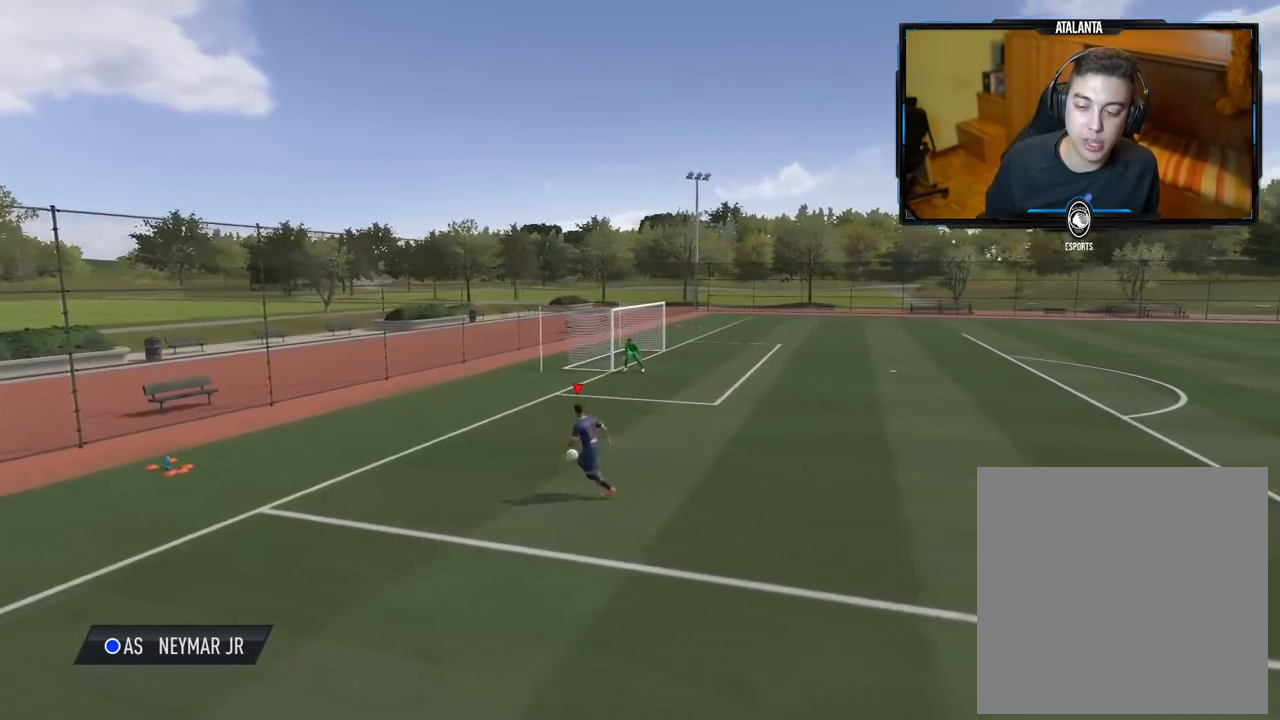
{"buttons": [], "left_stick": "right", "right_stick": "center", "events": []}
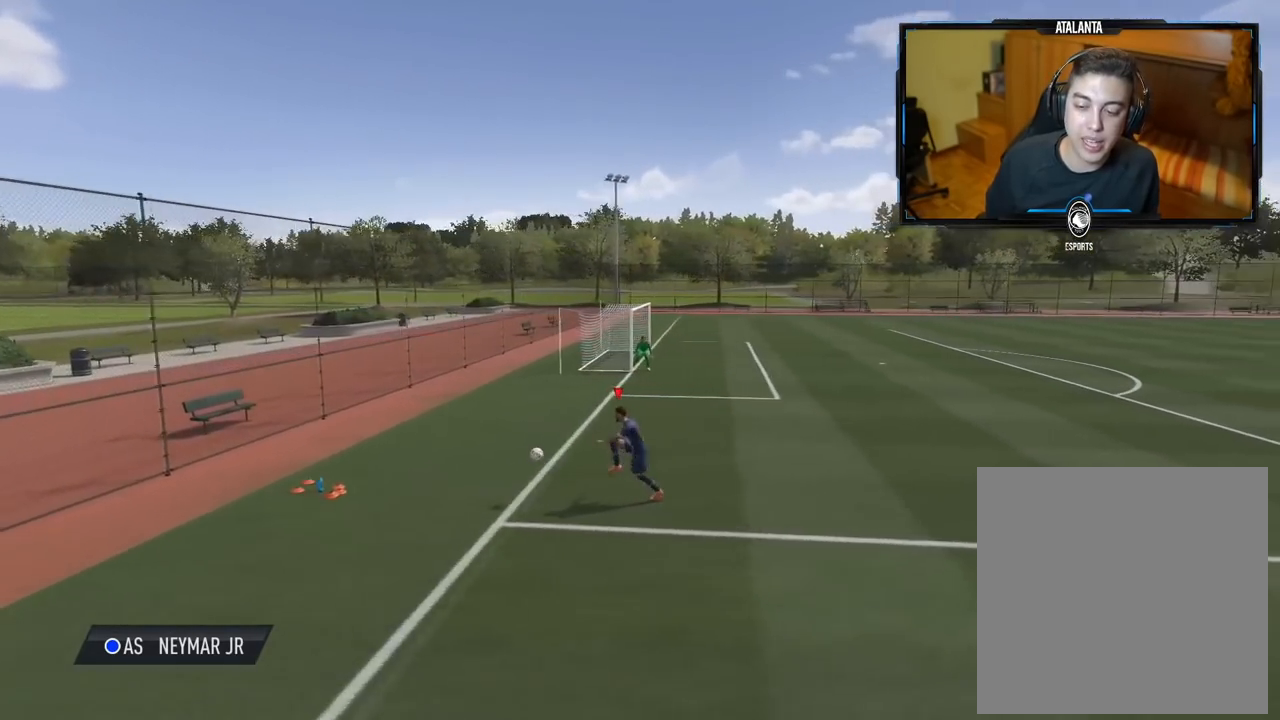
{"buttons": [], "left_stick": "center", "right_stick": "center", "events": [[360, "left_stick", "center"]]}
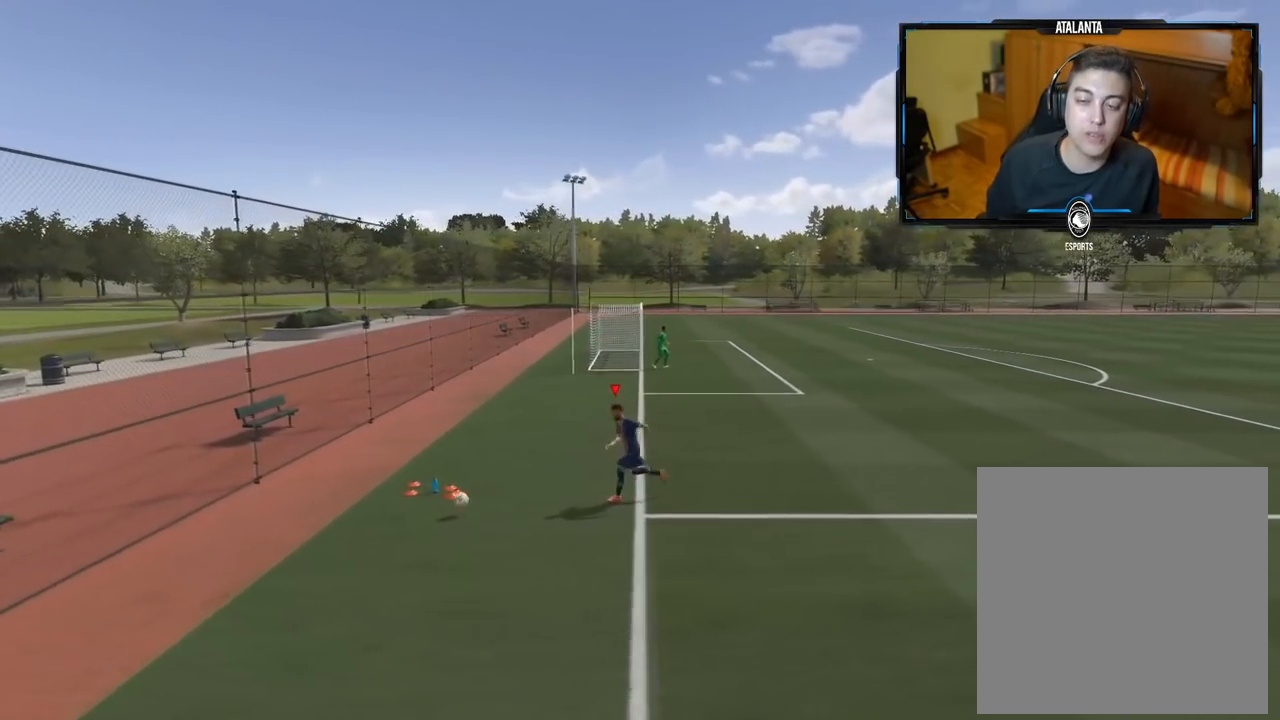
{"buttons": [], "left_stick": "center", "right_stick": "center", "events": []}
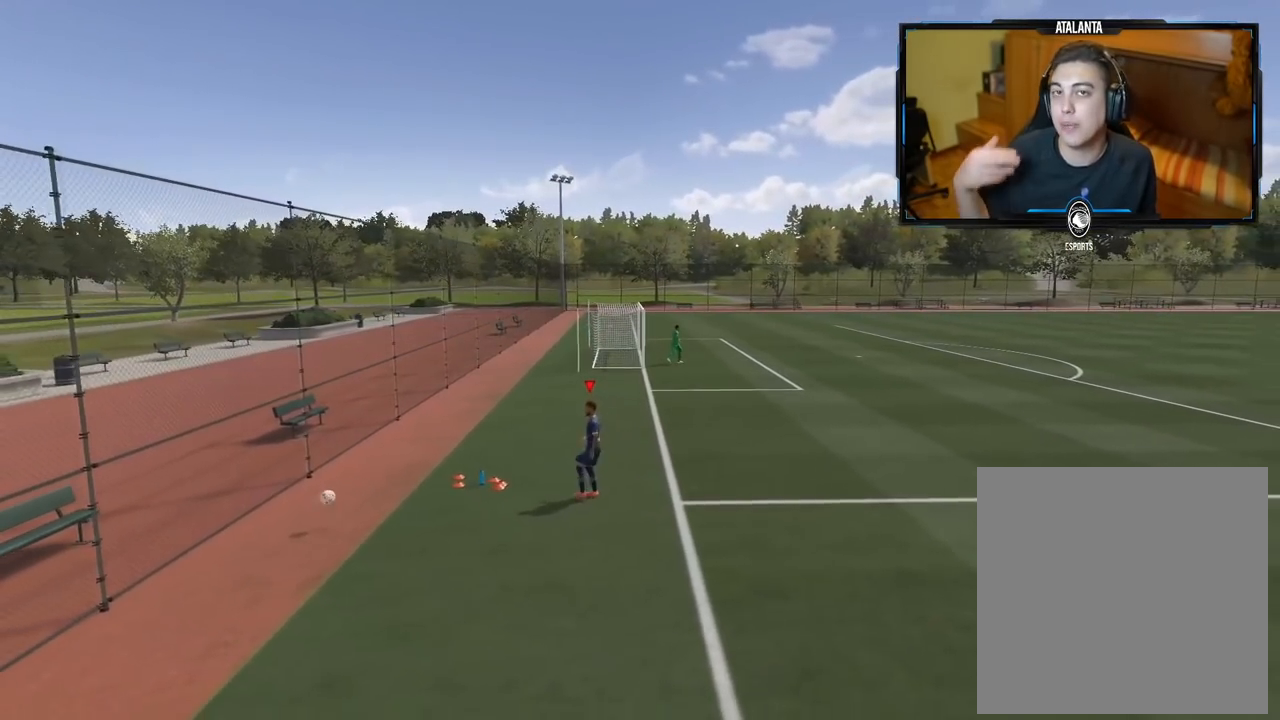
{"buttons": [], "left_stick": "center", "right_stick": "center", "events": []}
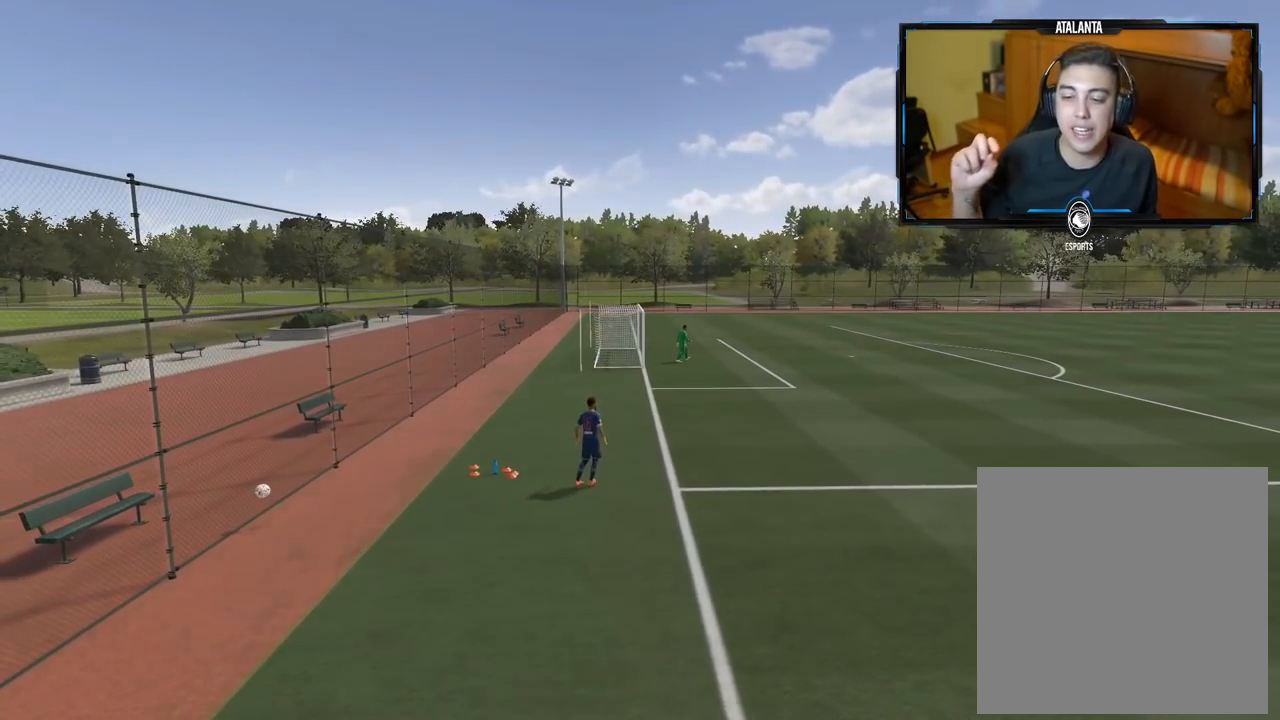
{"buttons": [], "left_stick": "center", "right_stick": "center", "events": []}
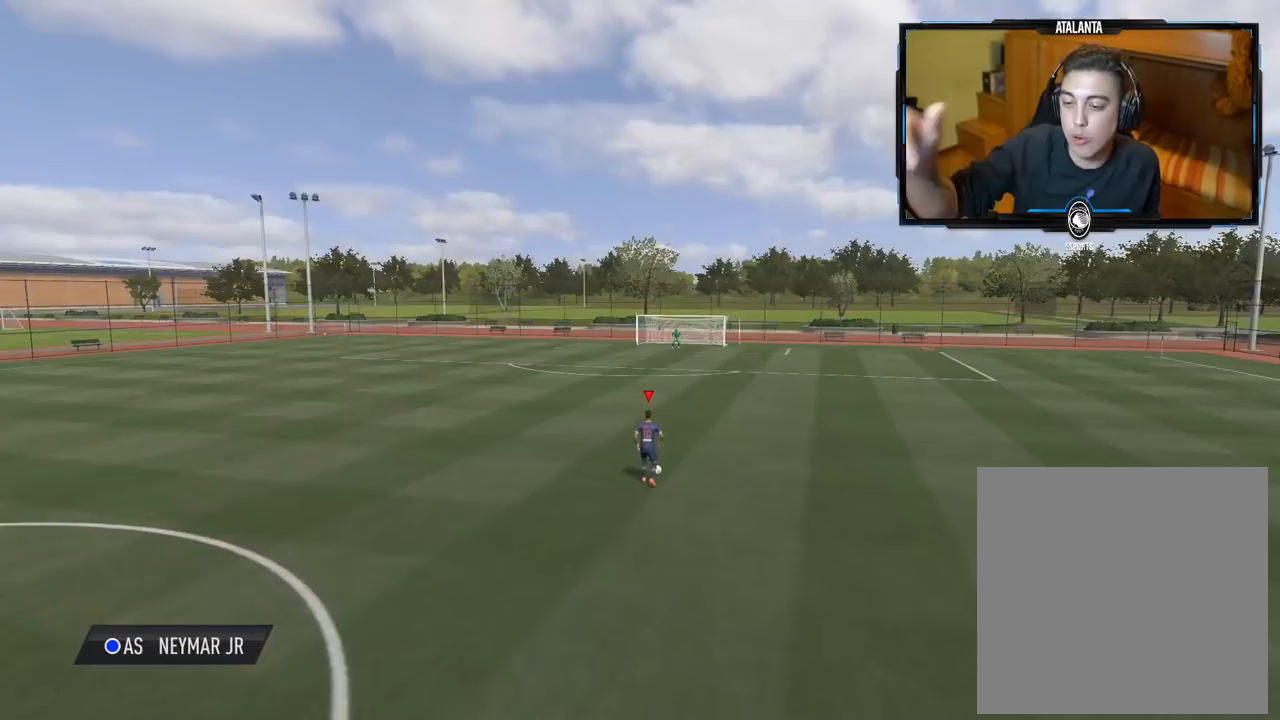
{"buttons": [], "left_stick": "center", "right_stick": "center", "events": []}
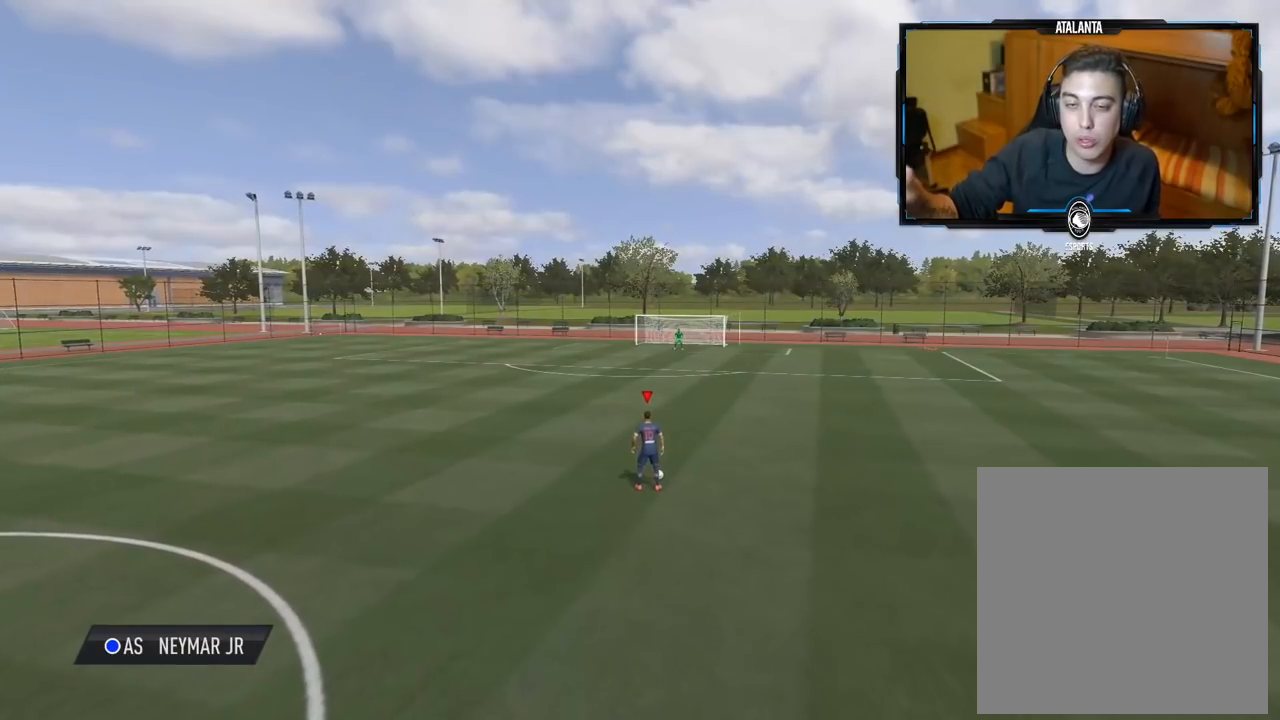
{"buttons": [], "left_stick": "center", "right_stick": "center", "events": []}
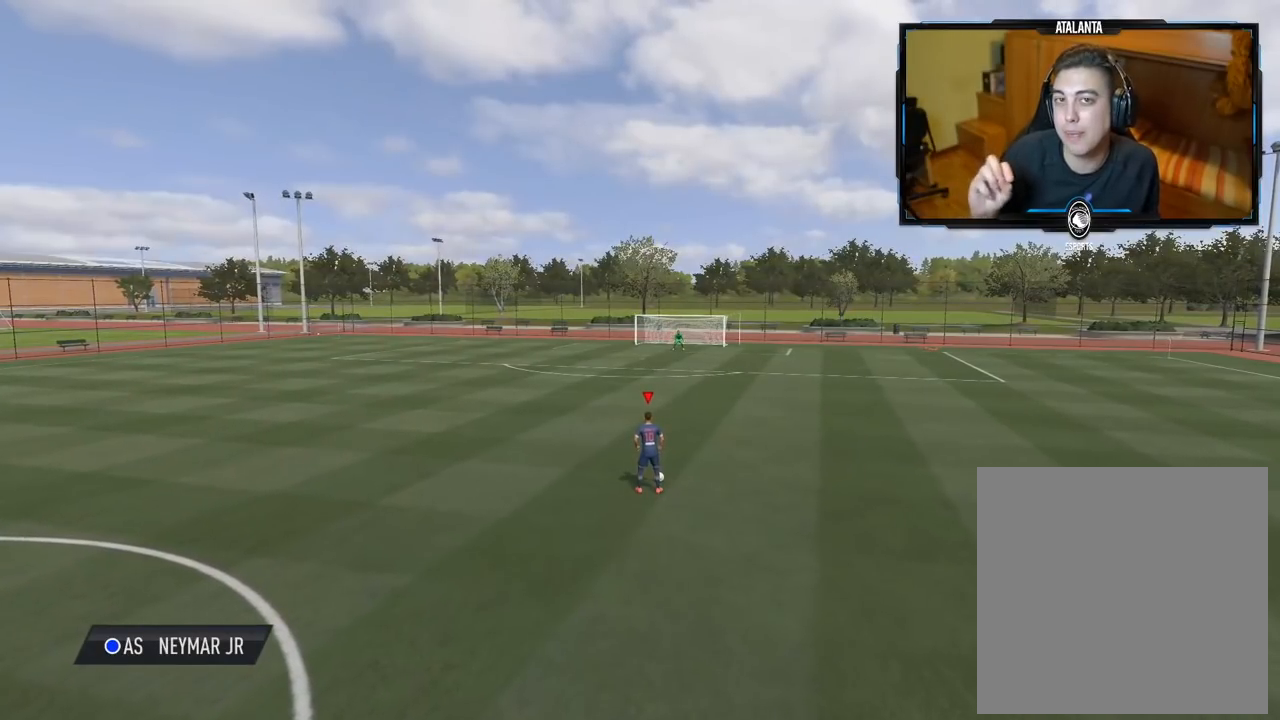
{"buttons": [], "left_stick": "center", "right_stick": "center", "events": []}
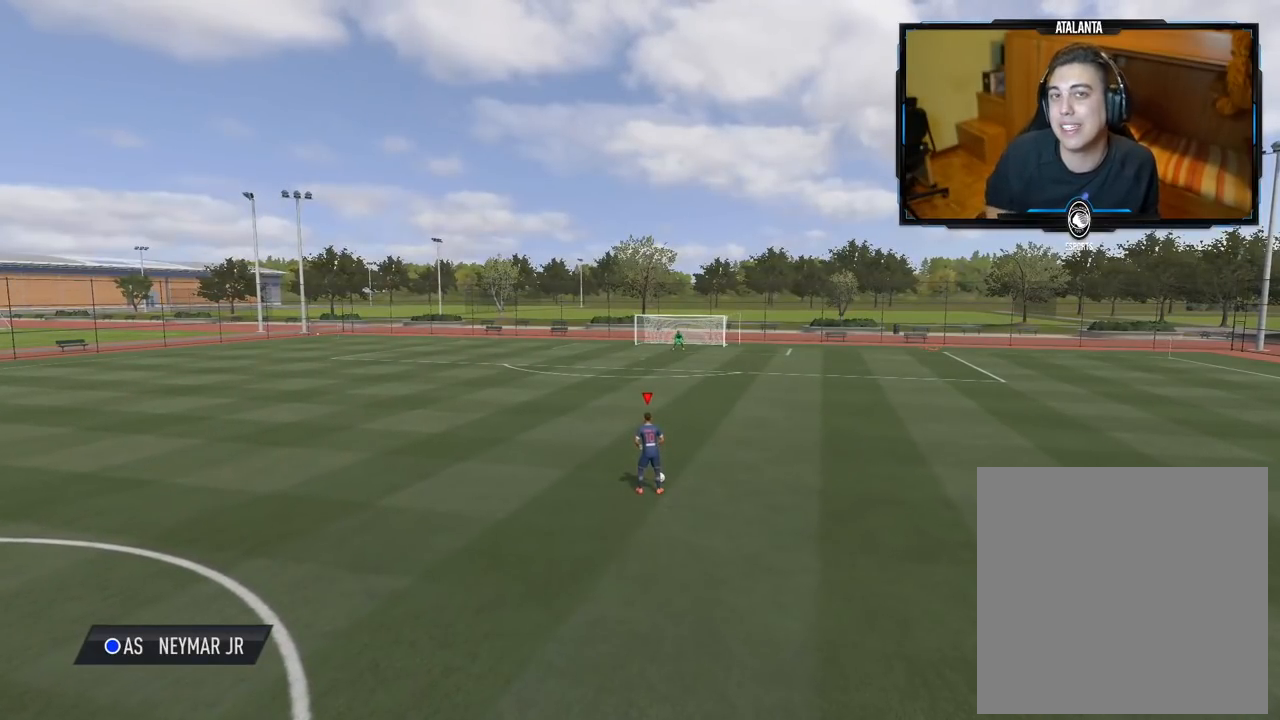
{"buttons": [], "left_stick": "center", "right_stick": "center", "events": []}
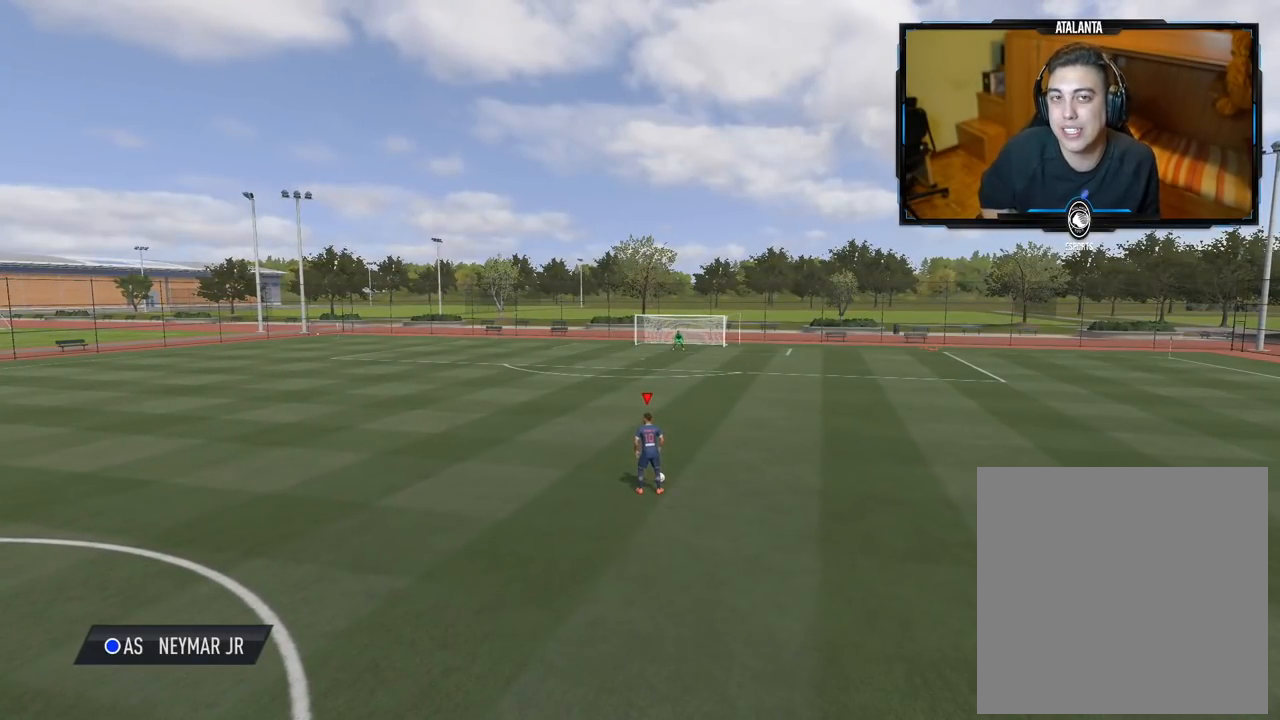
{"buttons": [], "left_stick": "center", "right_stick": "center", "events": []}
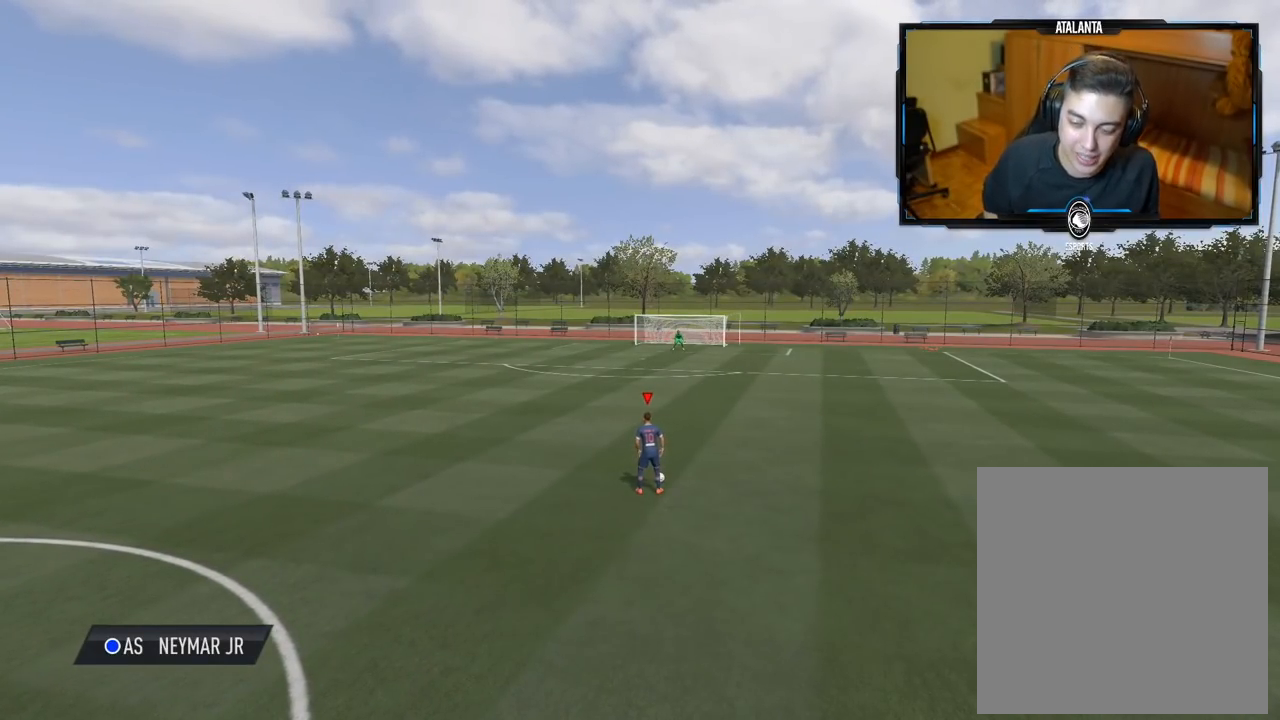
{"buttons": [], "left_stick": "up", "right_stick": "center", "events": [[280, "left_stick", "up"]]}
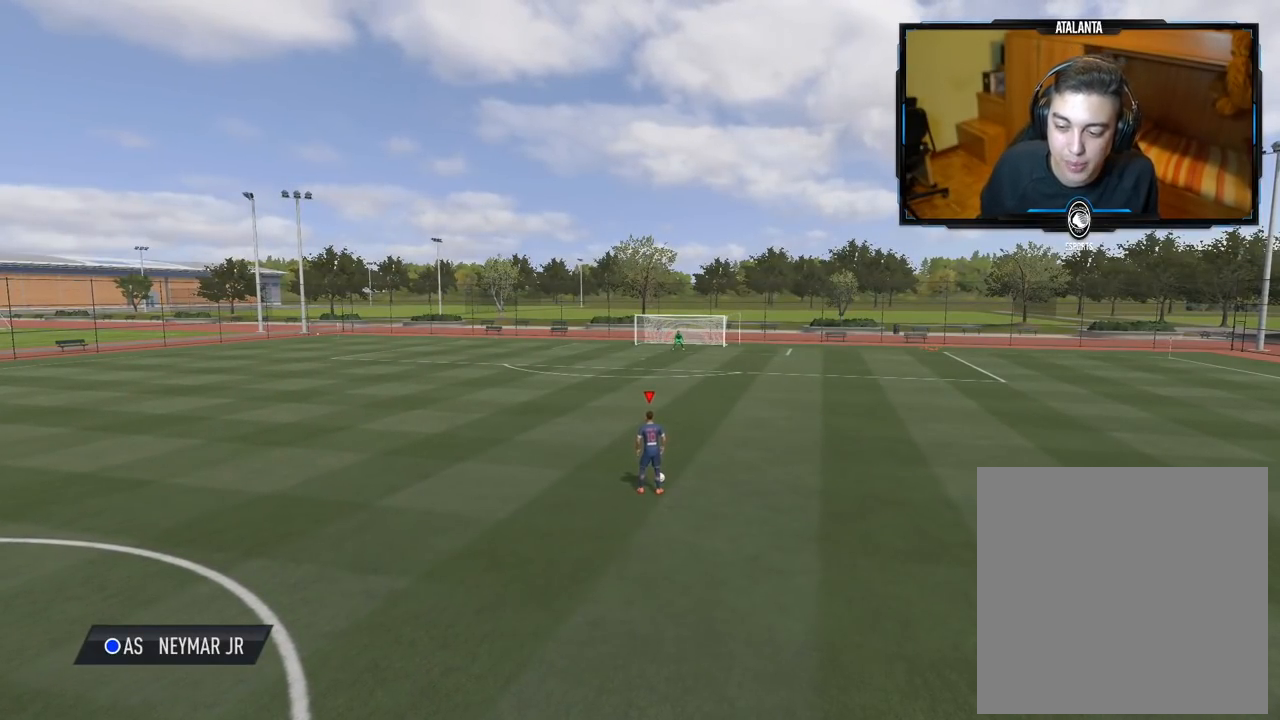
{"buttons": [], "left_stick": "up", "right_stick": "center", "events": []}
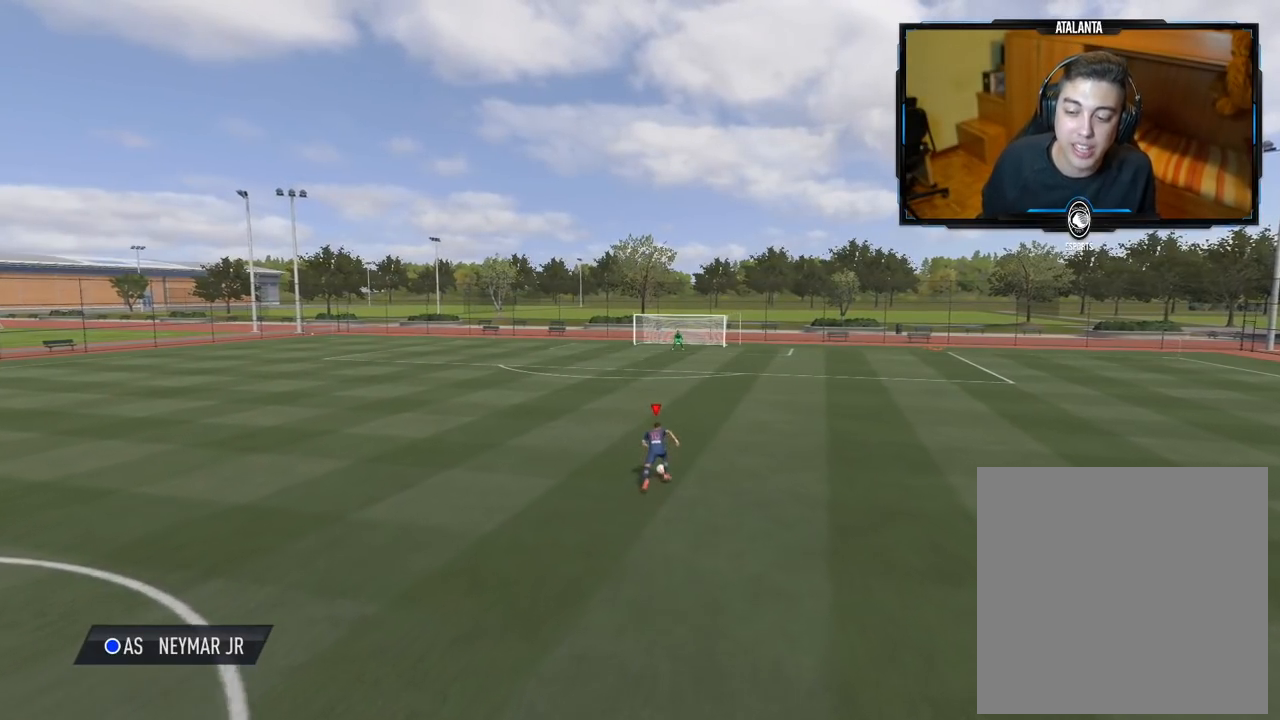
{"buttons": [], "left_stick": "up", "right_stick": "center", "events": []}
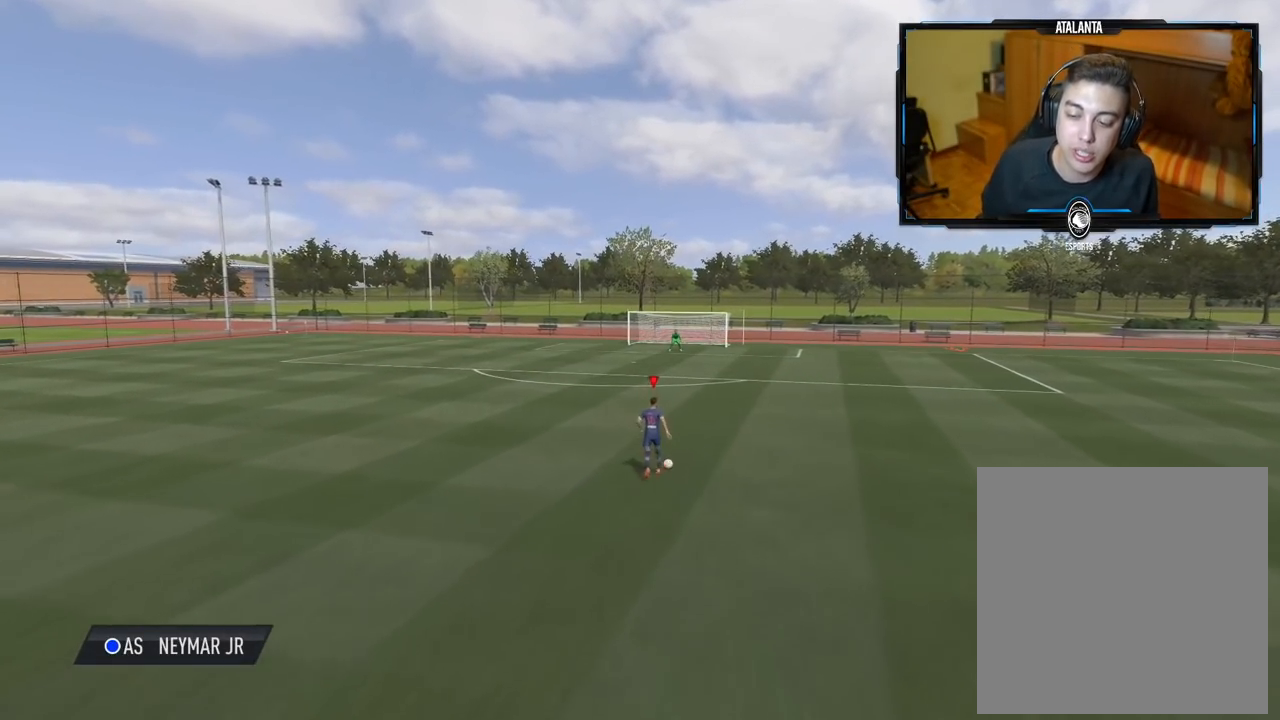
{"buttons": [], "left_stick": "up", "right_stick": "center", "events": []}
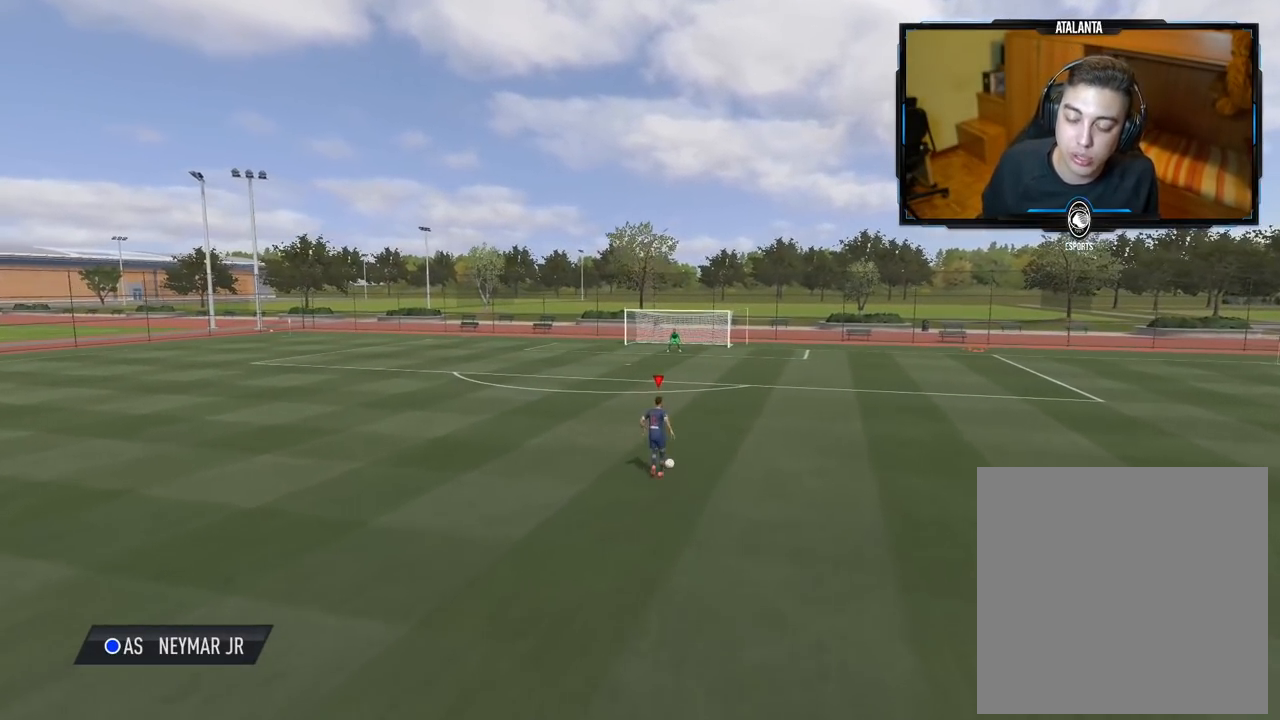
{"buttons": [], "left_stick": "up", "right_stick": "center", "events": []}
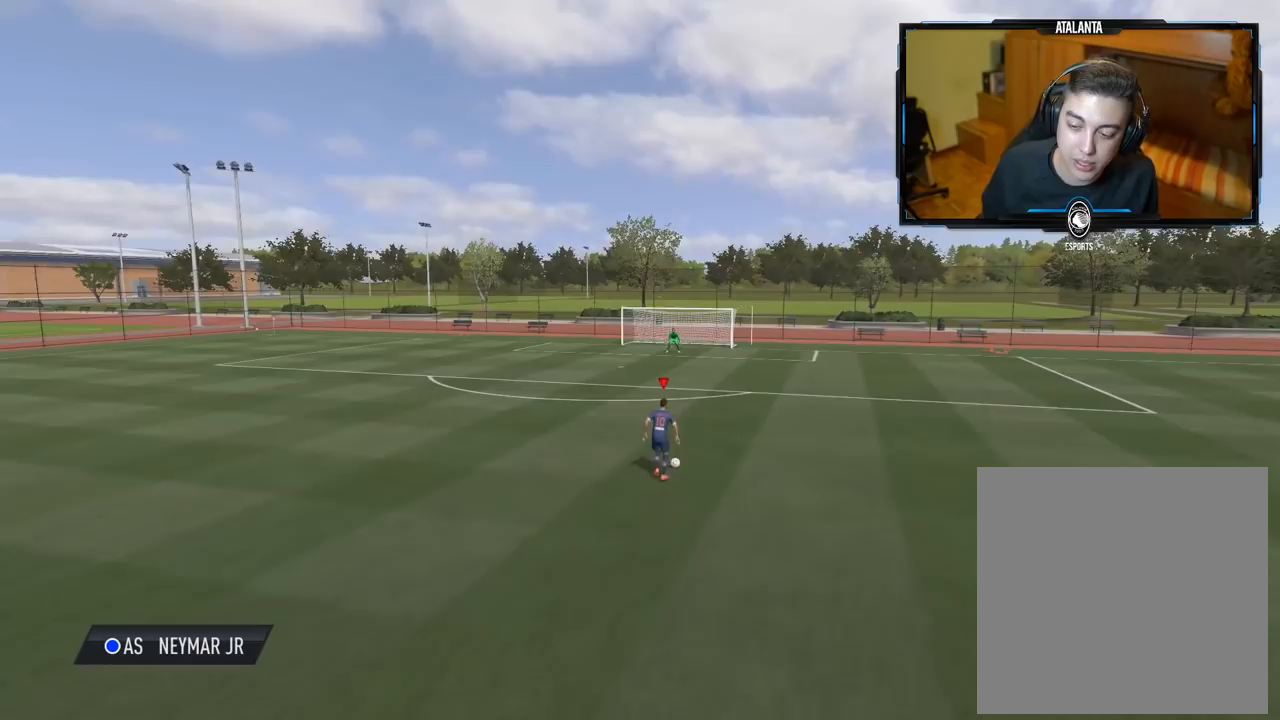
{"buttons": [], "left_stick": "up", "right_stick": "center", "events": []}
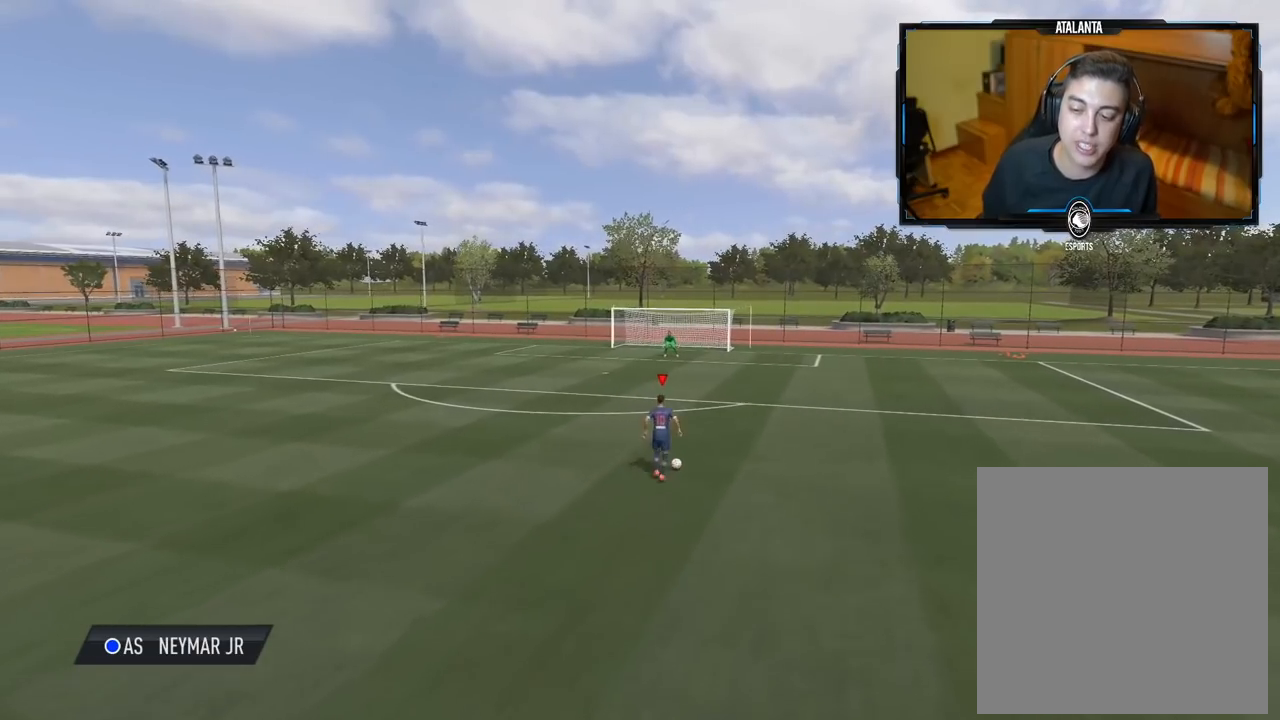
{"buttons": [], "left_stick": "up", "right_stick": "center", "events": []}
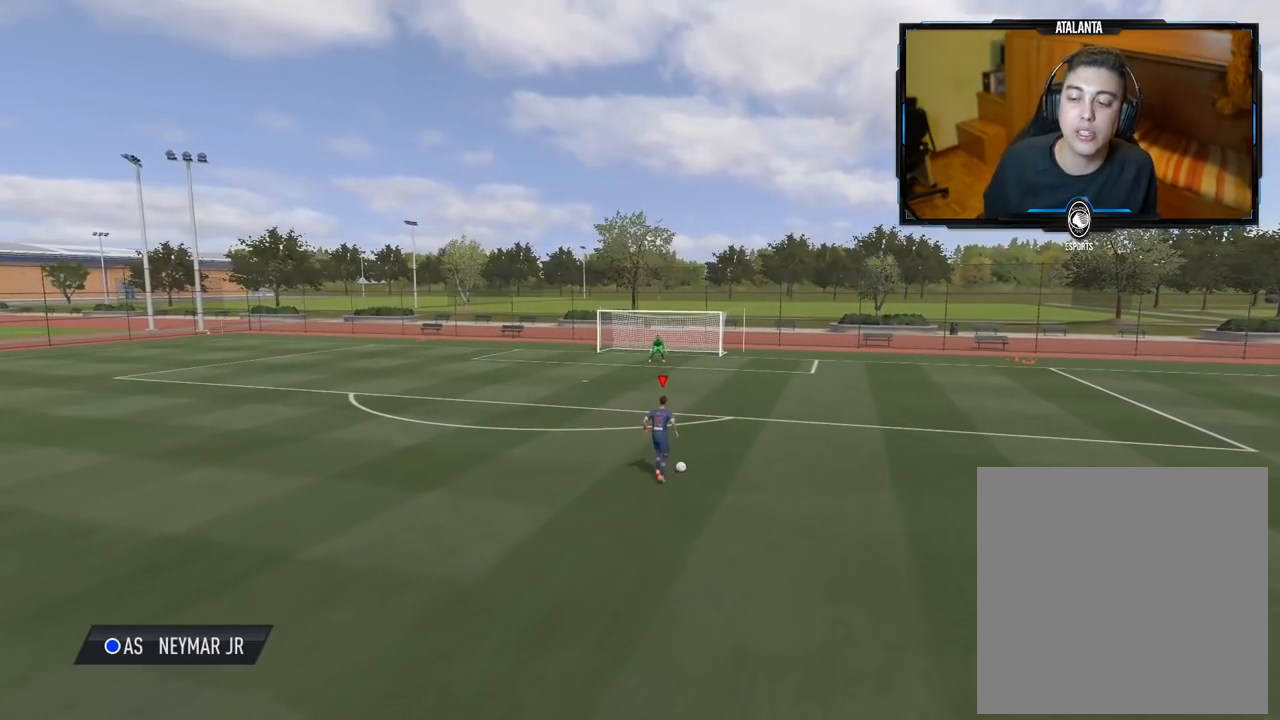
{"buttons": [], "left_stick": "up", "right_stick": "center", "events": []}
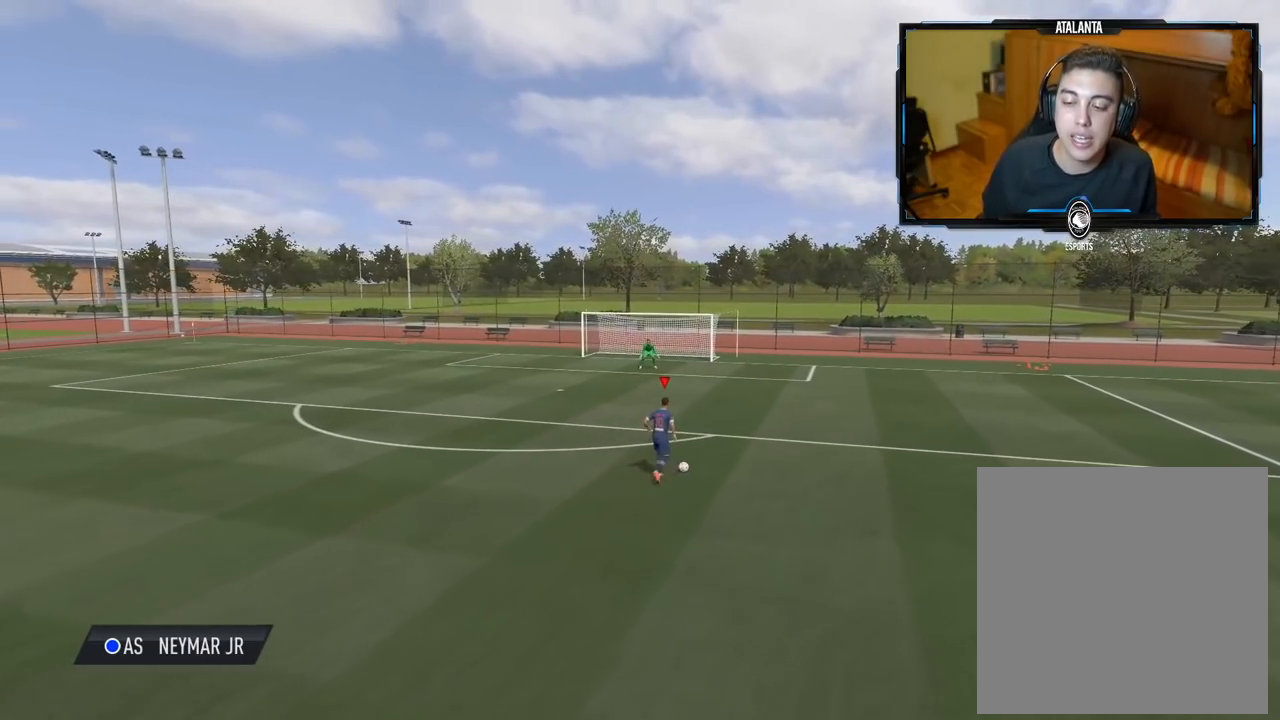
{"buttons": [], "left_stick": "up", "right_stick": "center", "events": [[180, "right_stick", "down"], [360, "right_stick", "up"], [480, "right_stick", "center"]]}
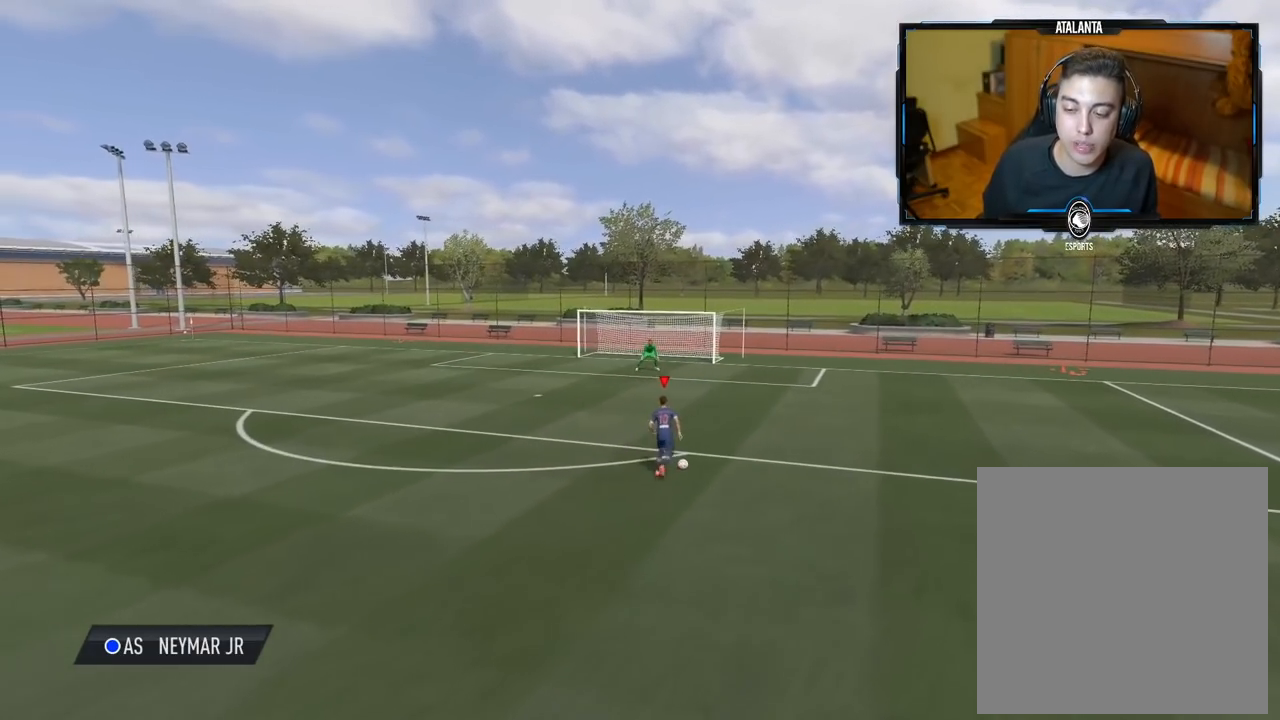
{"buttons": [], "left_stick": "up", "right_stick": "center", "events": [[60, "right_stick", "up"], [180, "right_stick", "center"]]}
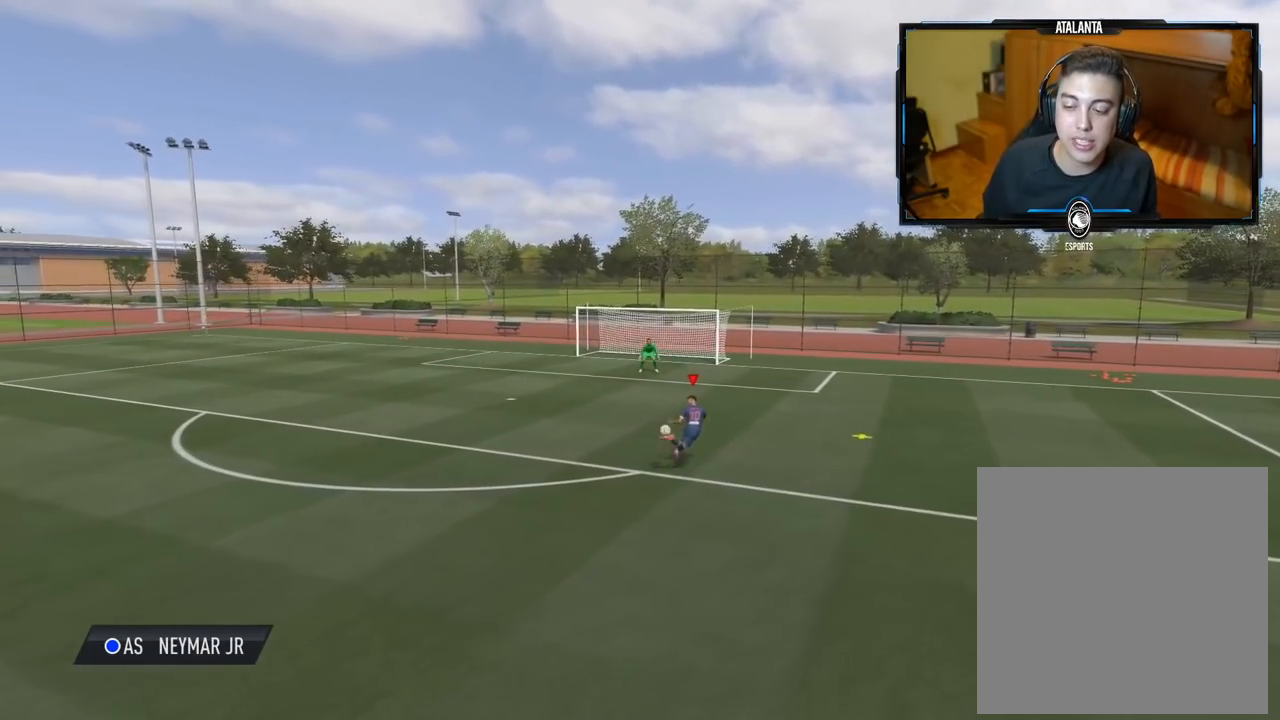
{"buttons": ["B"], "left_stick": "up-left", "right_stick": "center", "events": [[360, "B", "down"], [360, "left_stick", "up-left"]]}
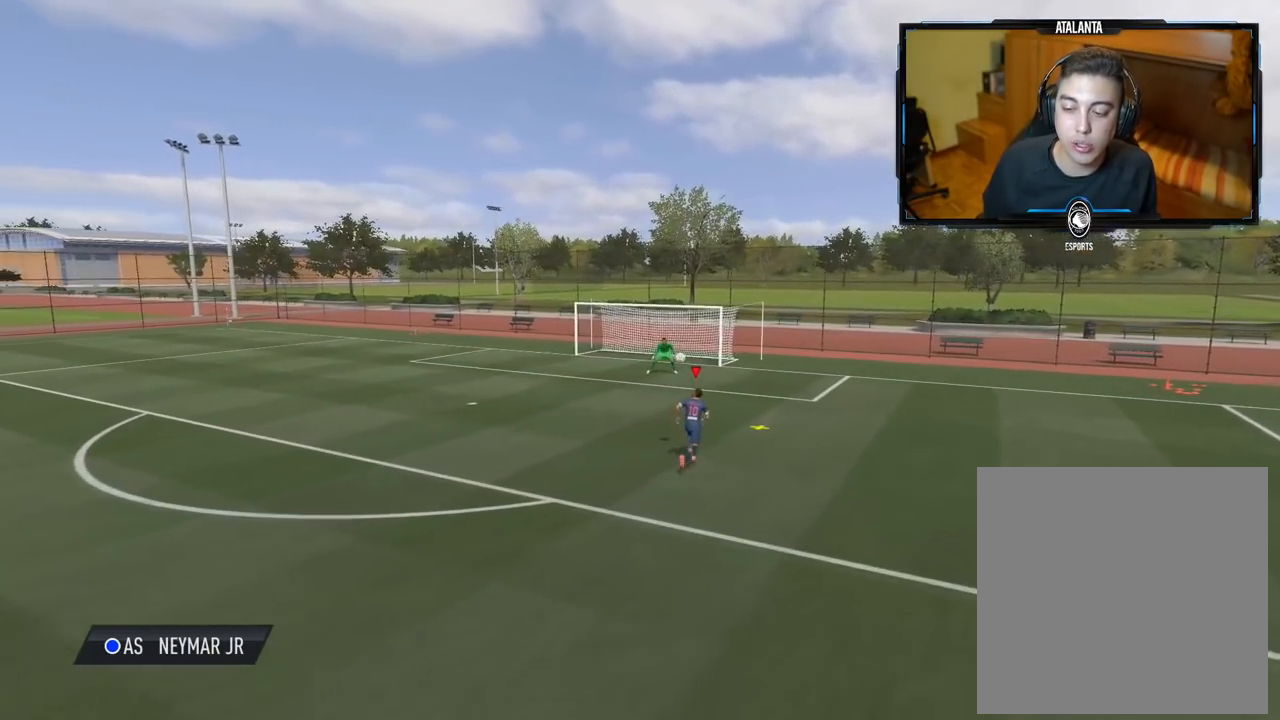
{"buttons": [], "left_stick": "up-left", "right_stick": "center", "events": [[60, "B", "up"]]}
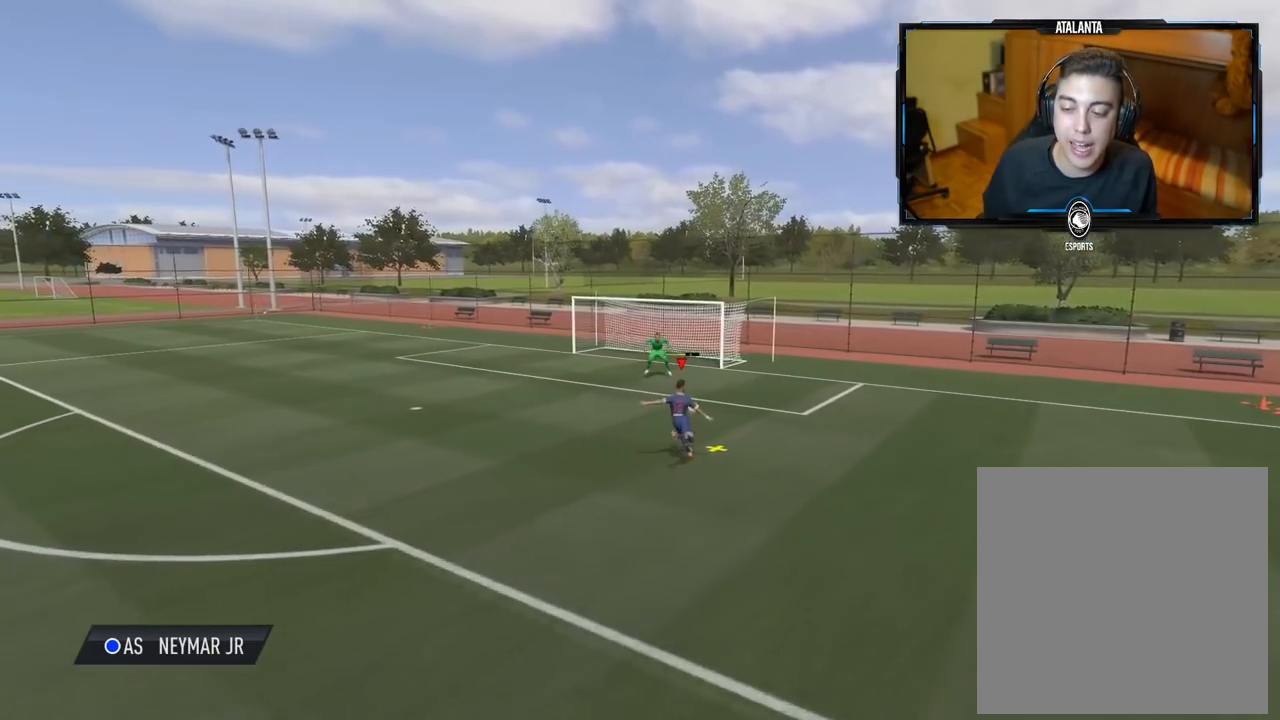
{"buttons": [], "left_stick": "up-left", "right_stick": "center", "events": []}
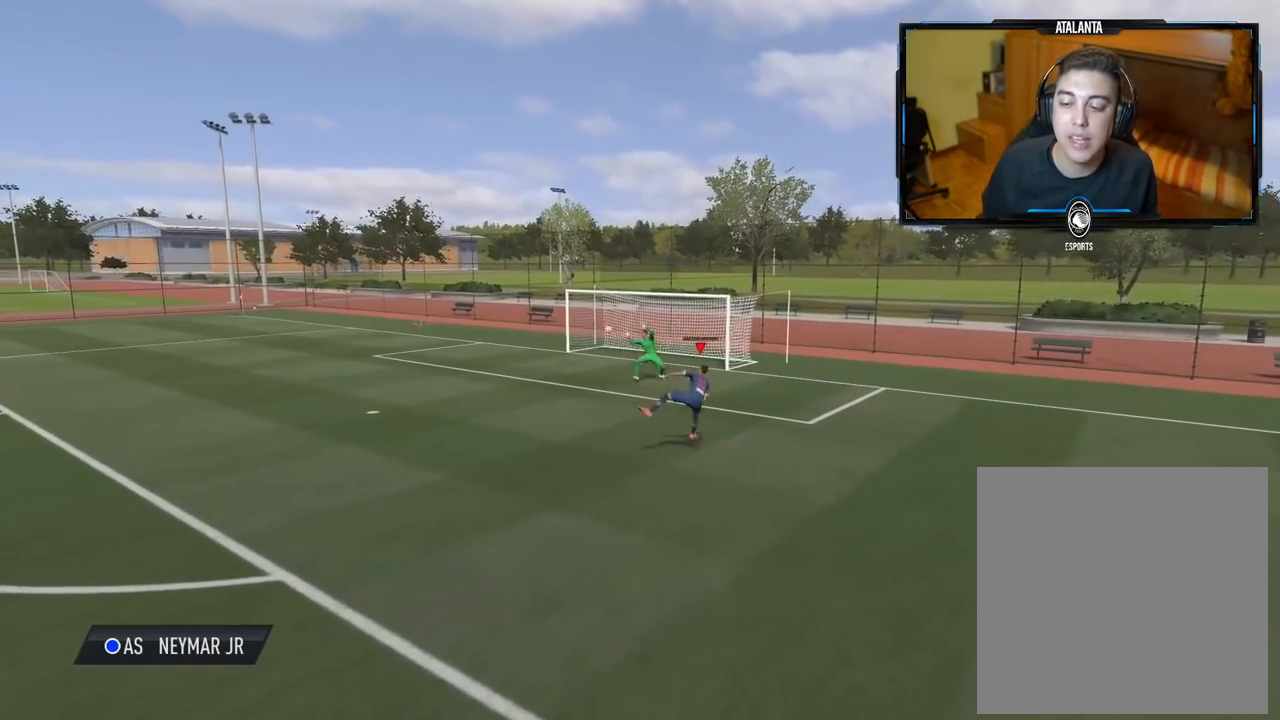
{"buttons": [], "left_stick": "up-left", "right_stick": "center", "events": []}
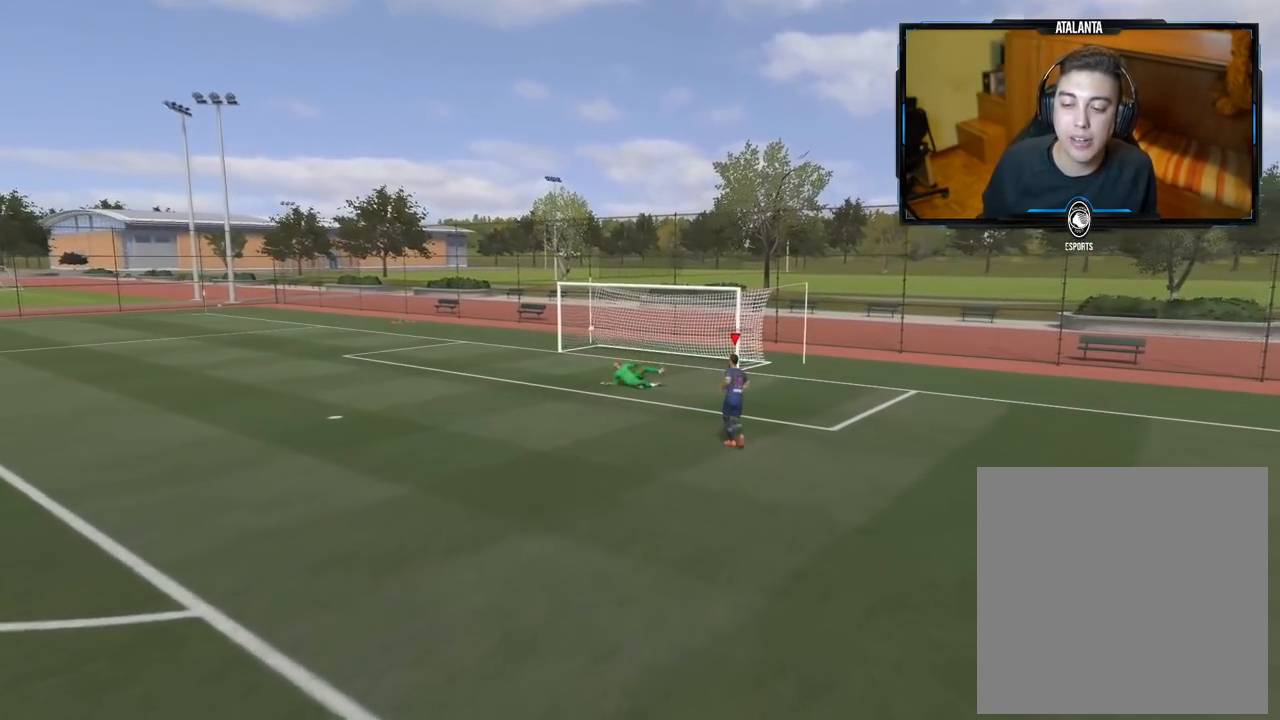
{"buttons": [], "left_stick": "center", "right_stick": "center", "events": [[180, "left_stick", "center"]]}
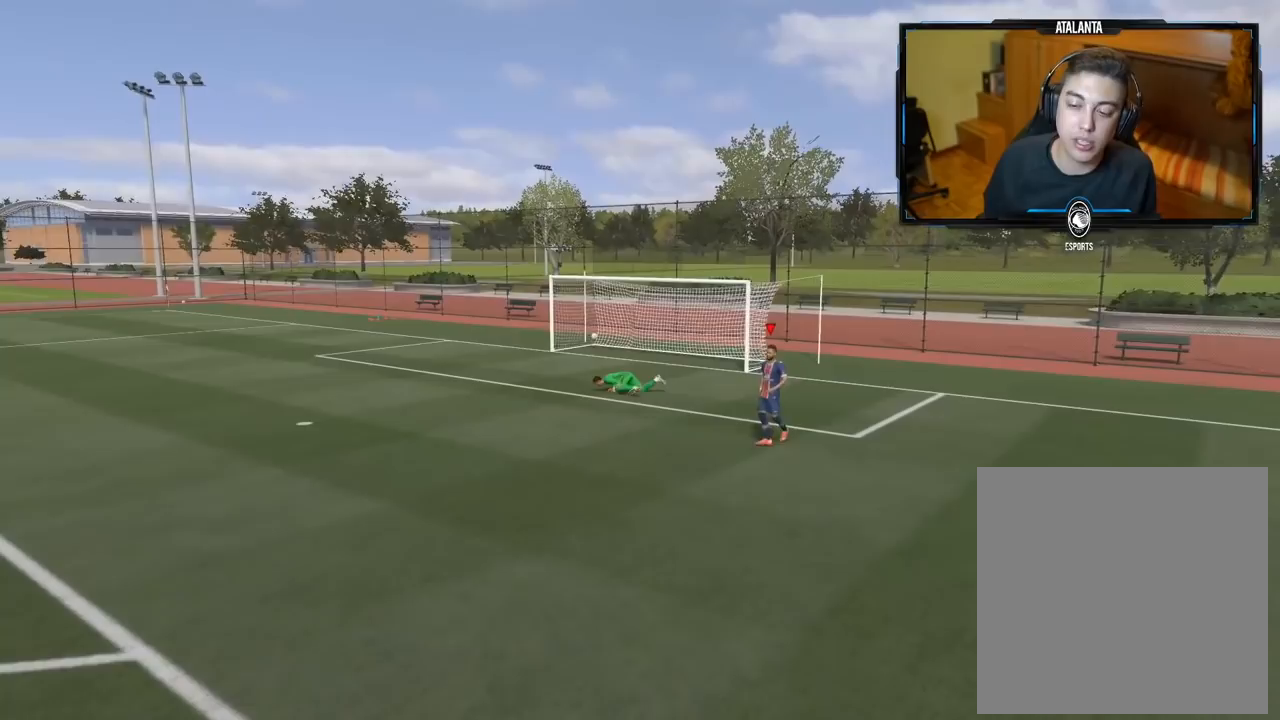
{"buttons": [], "left_stick": "center", "right_stick": "center", "events": []}
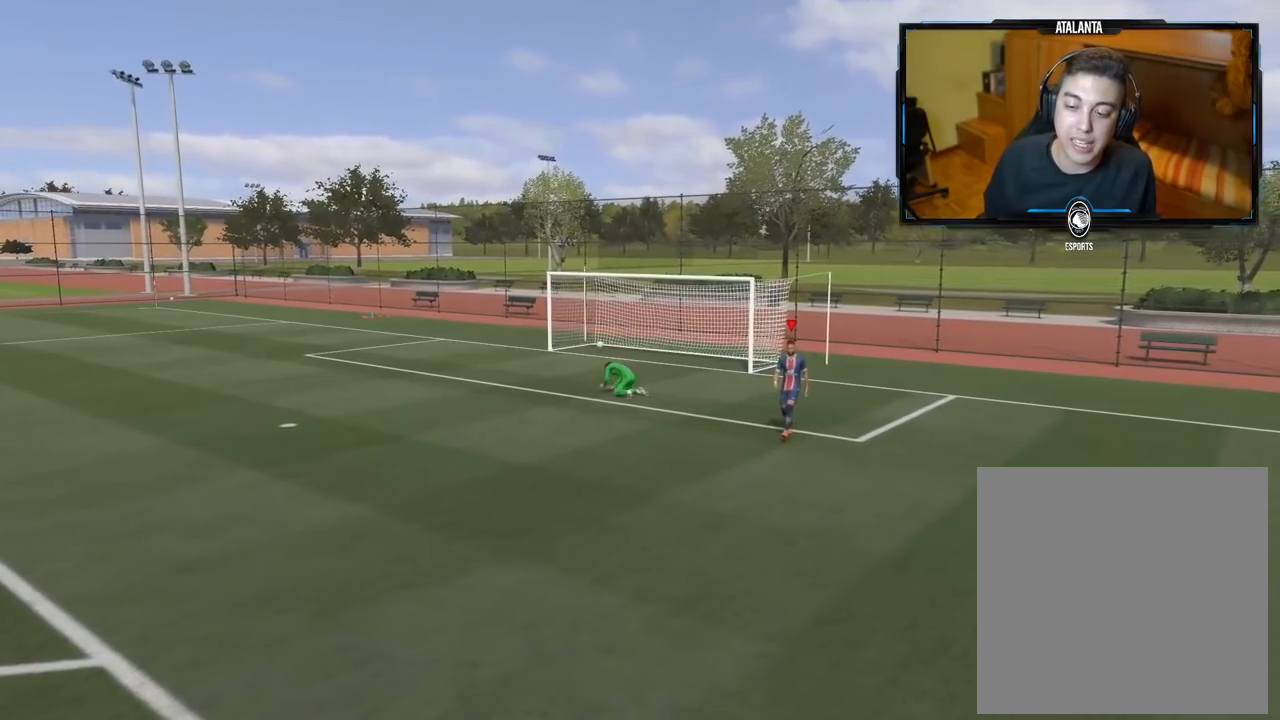
{"buttons": [], "left_stick": "up", "right_stick": "center", "events": [[180, "left_stick", "up"]]}